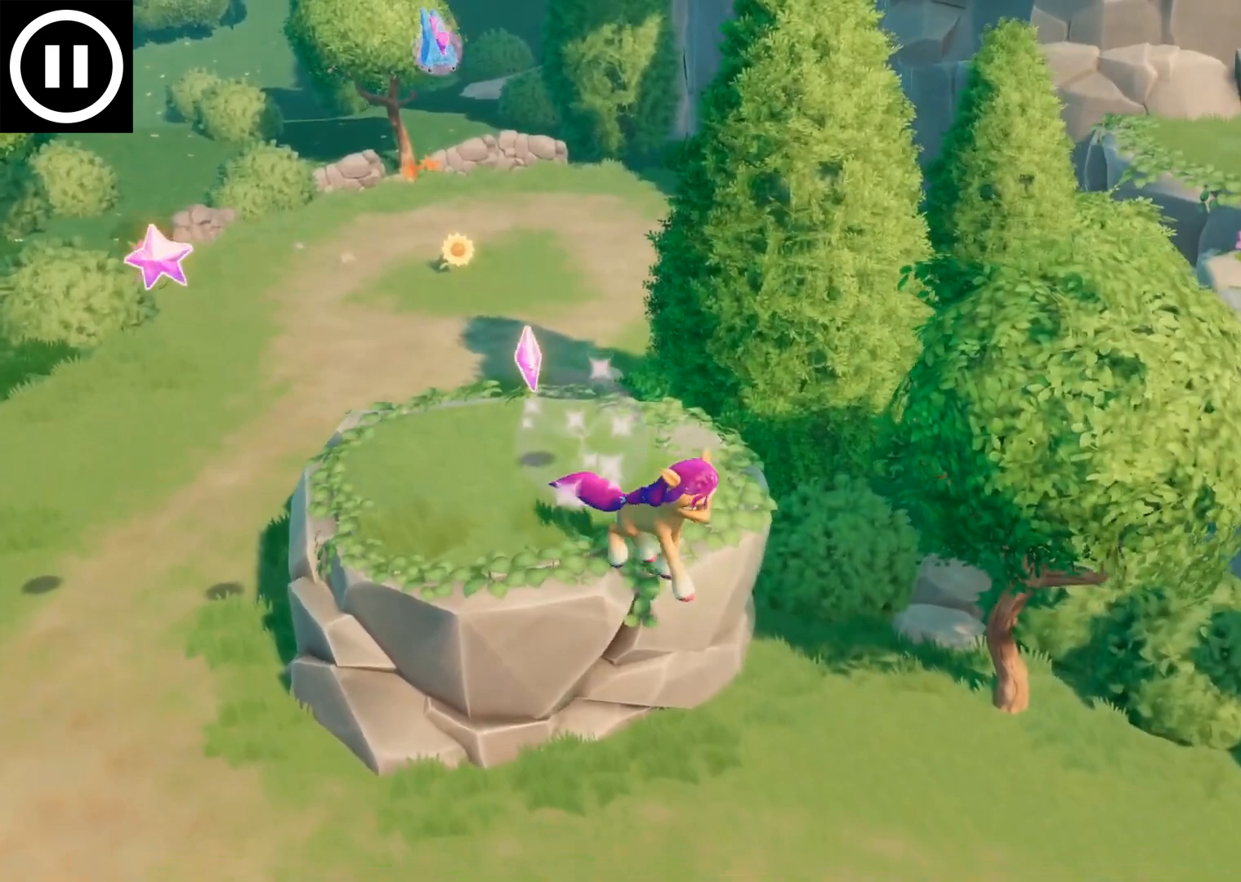
Gameplay with a controller (Xbox layout); each line is a JSON object with the inputs held at the frame after it. "events" lists button and stick changes between this image and that frame as [ms after this image, input, new state], when the widget could be followed in between. Not read: right_stick.
{"buttons": [], "left_stick": "down-right", "events": []}
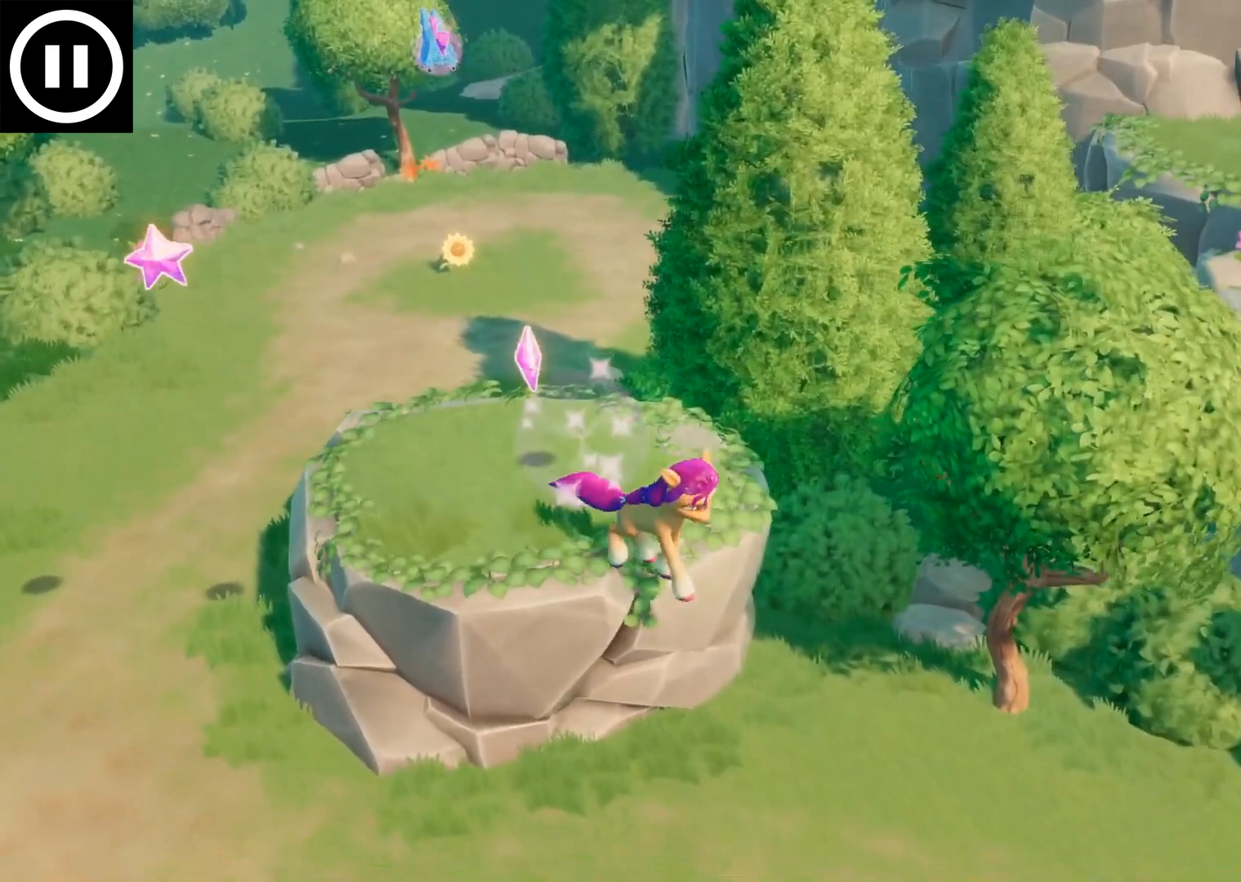
{"buttons": [], "left_stick": "down-right", "events": []}
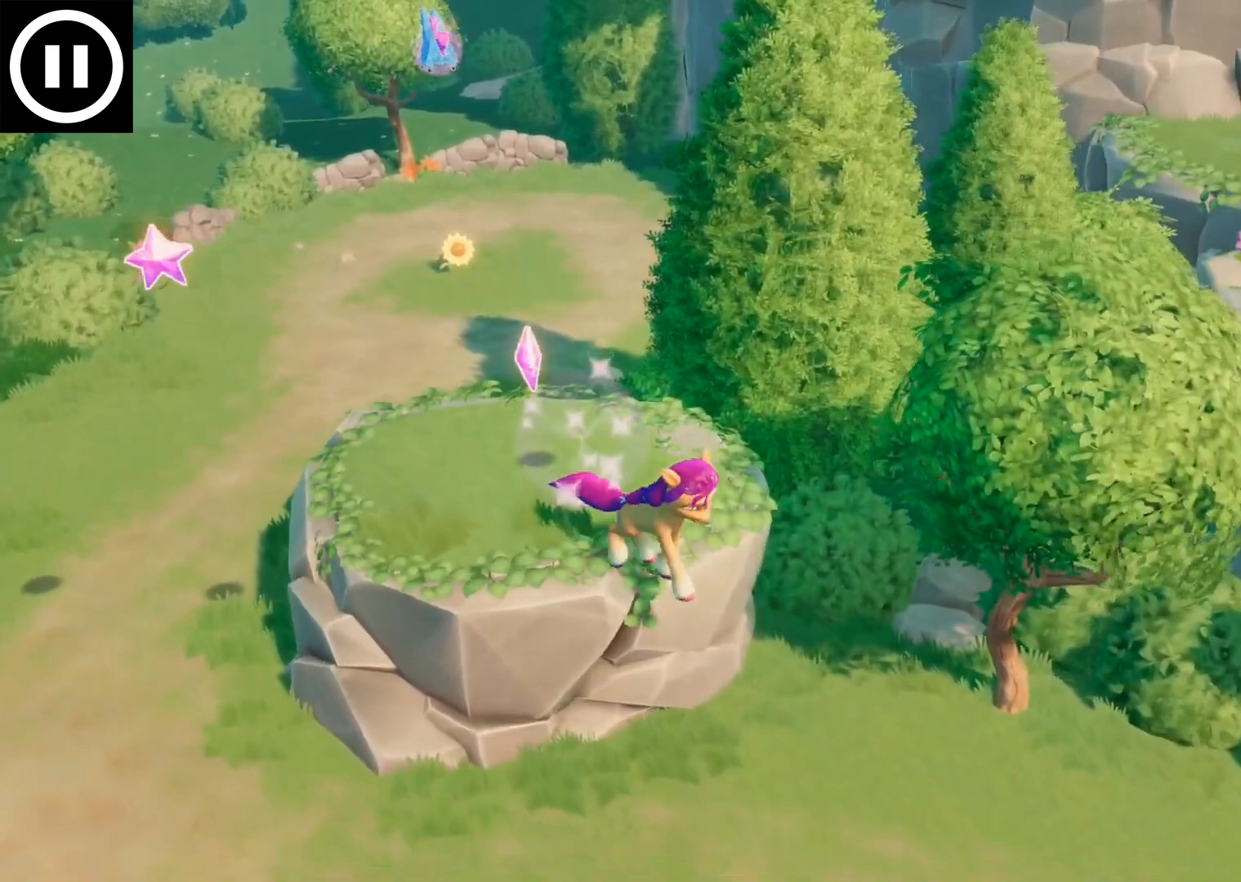
{"buttons": [], "left_stick": "down-right", "events": []}
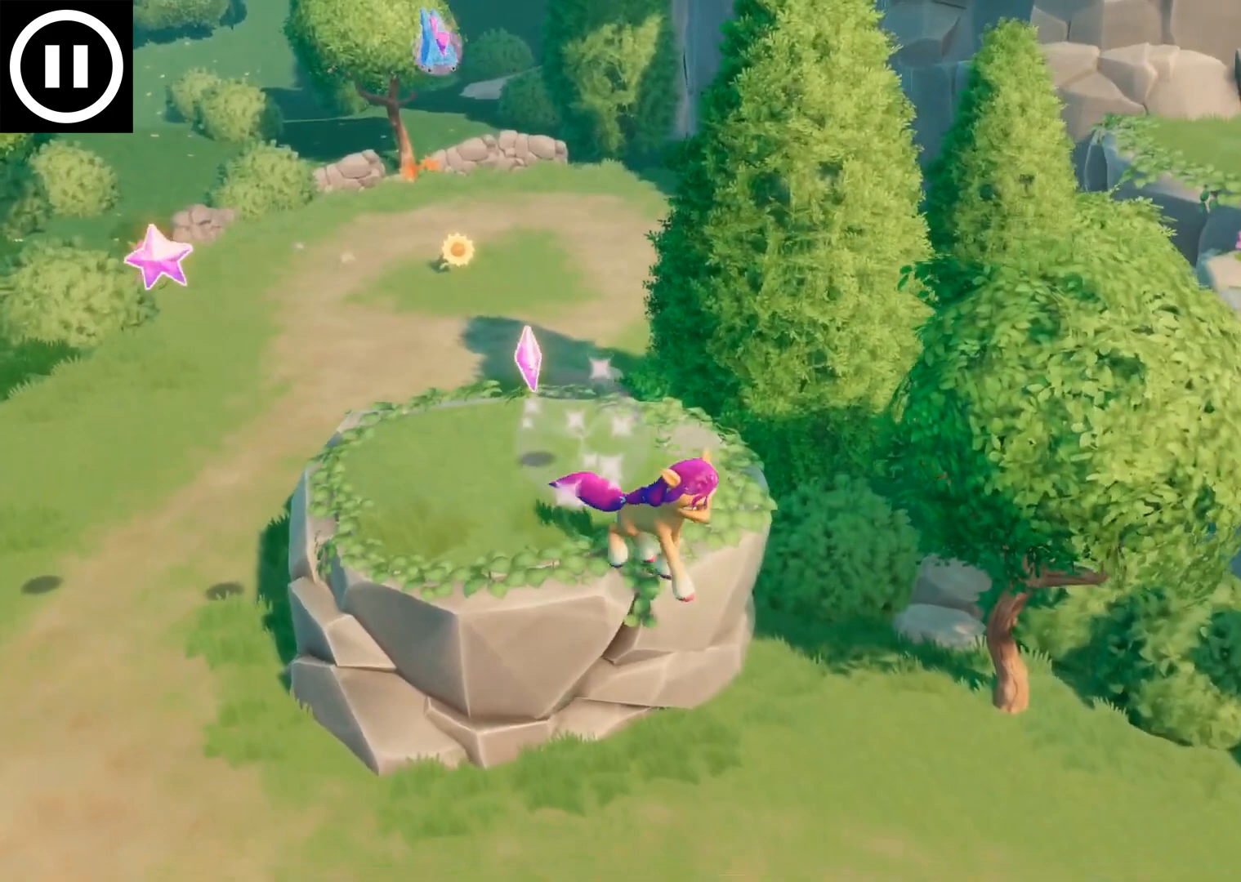
{"buttons": [], "left_stick": "down-right", "events": []}
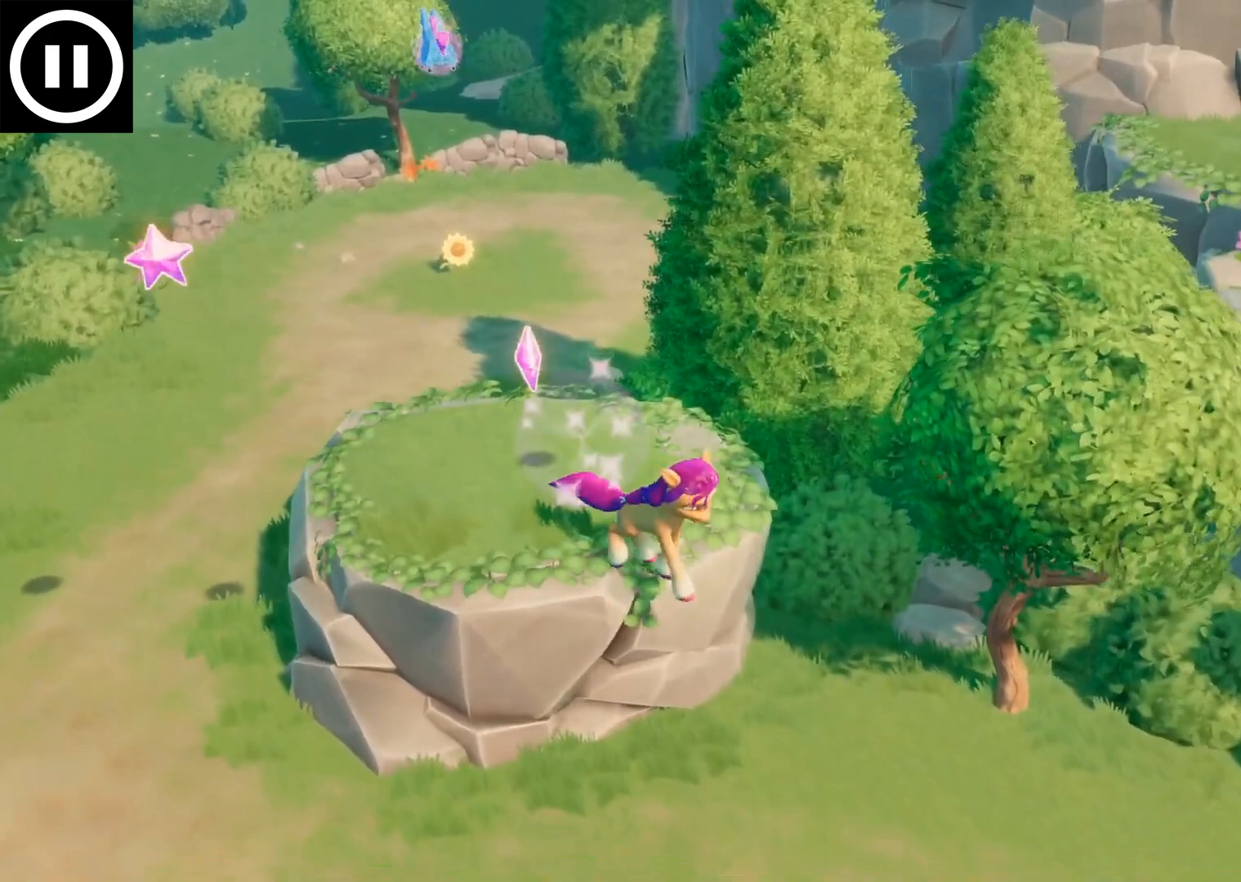
{"buttons": [], "left_stick": "down-right", "events": []}
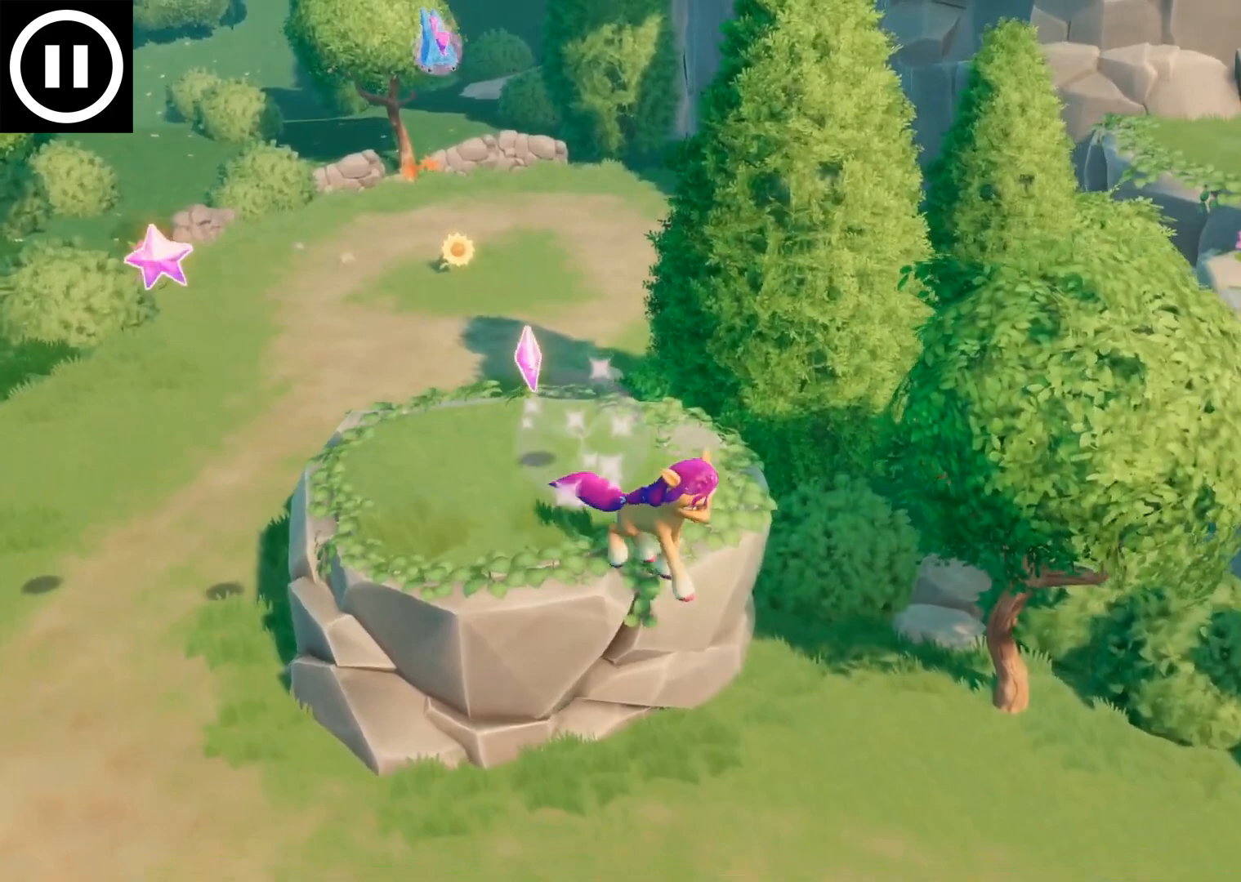
{"buttons": [], "left_stick": "down-right", "events": []}
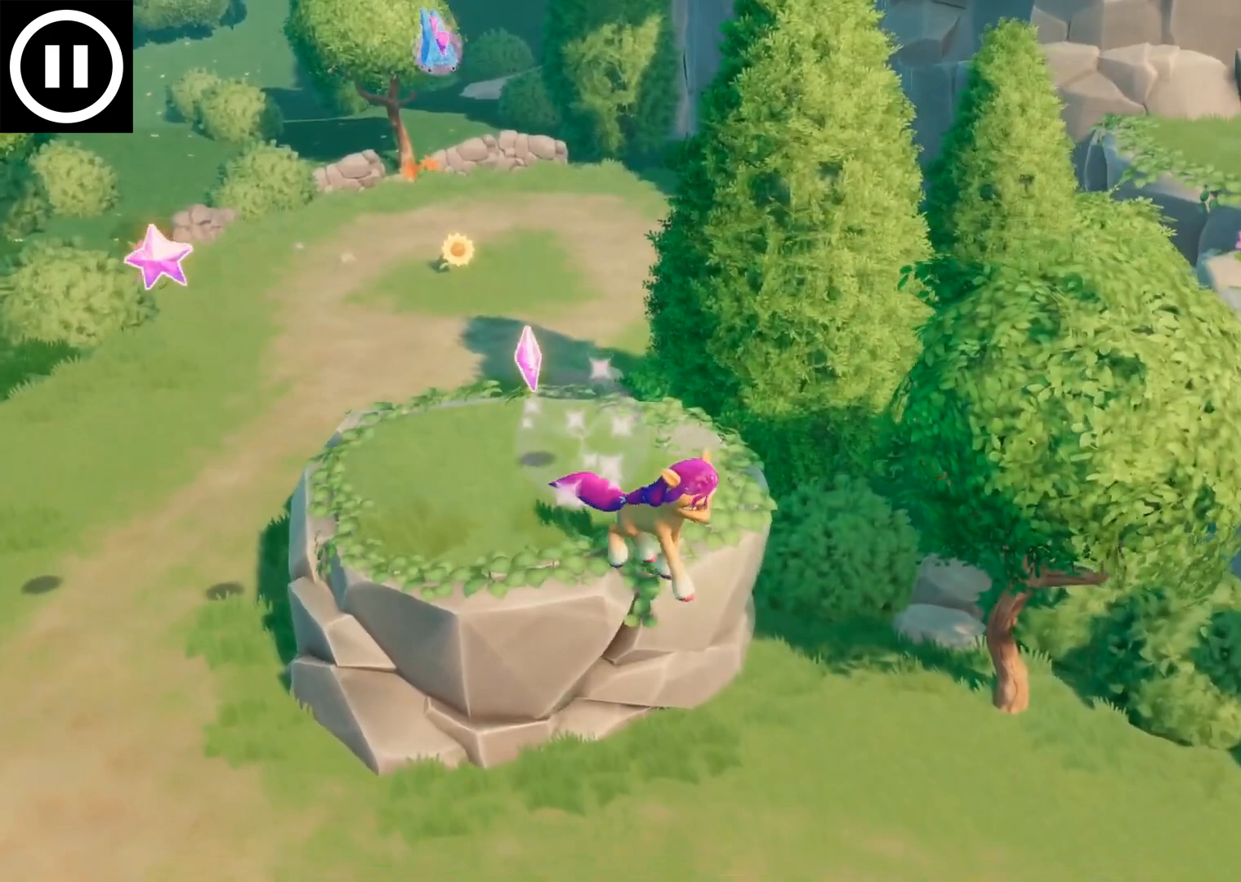
{"buttons": [], "left_stick": "down-right", "events": []}
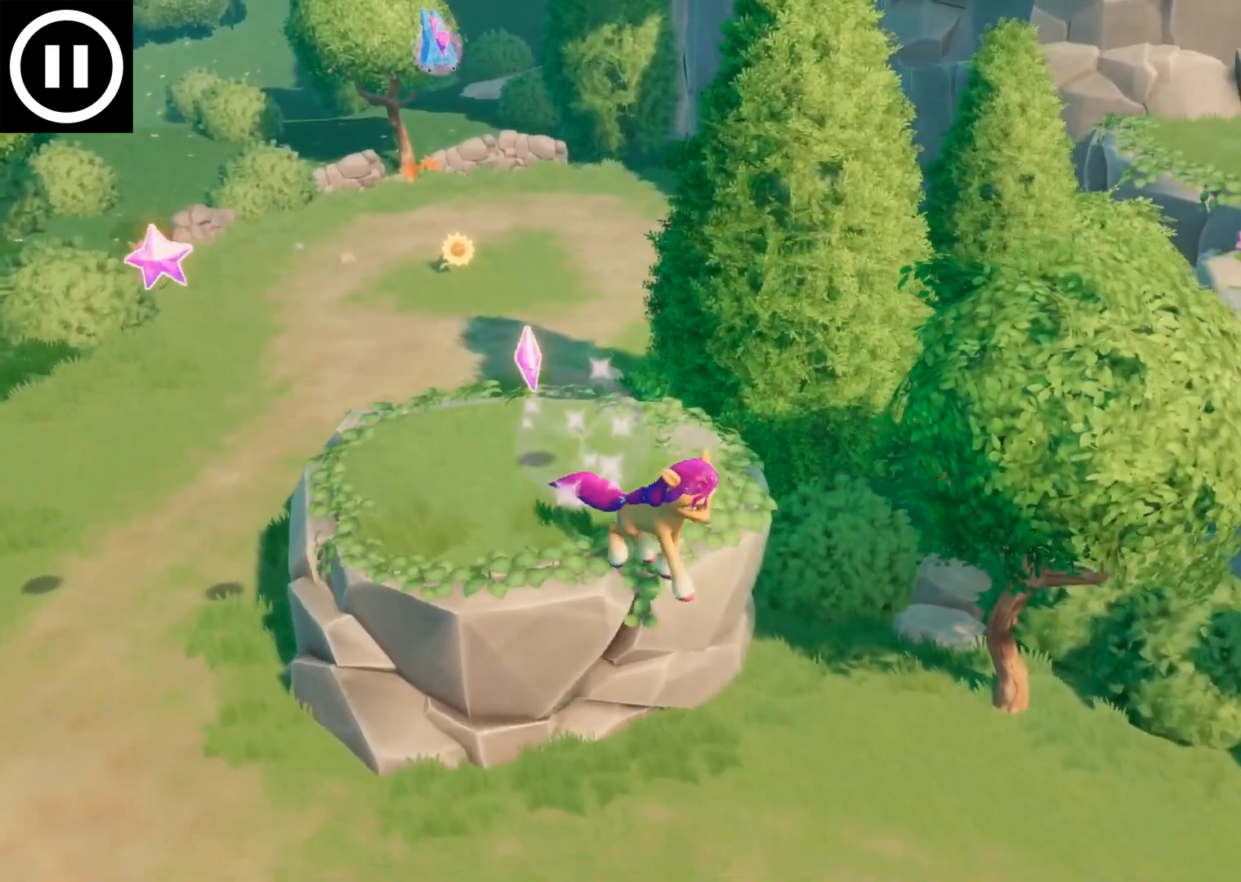
{"buttons": [], "left_stick": "down-right", "events": []}
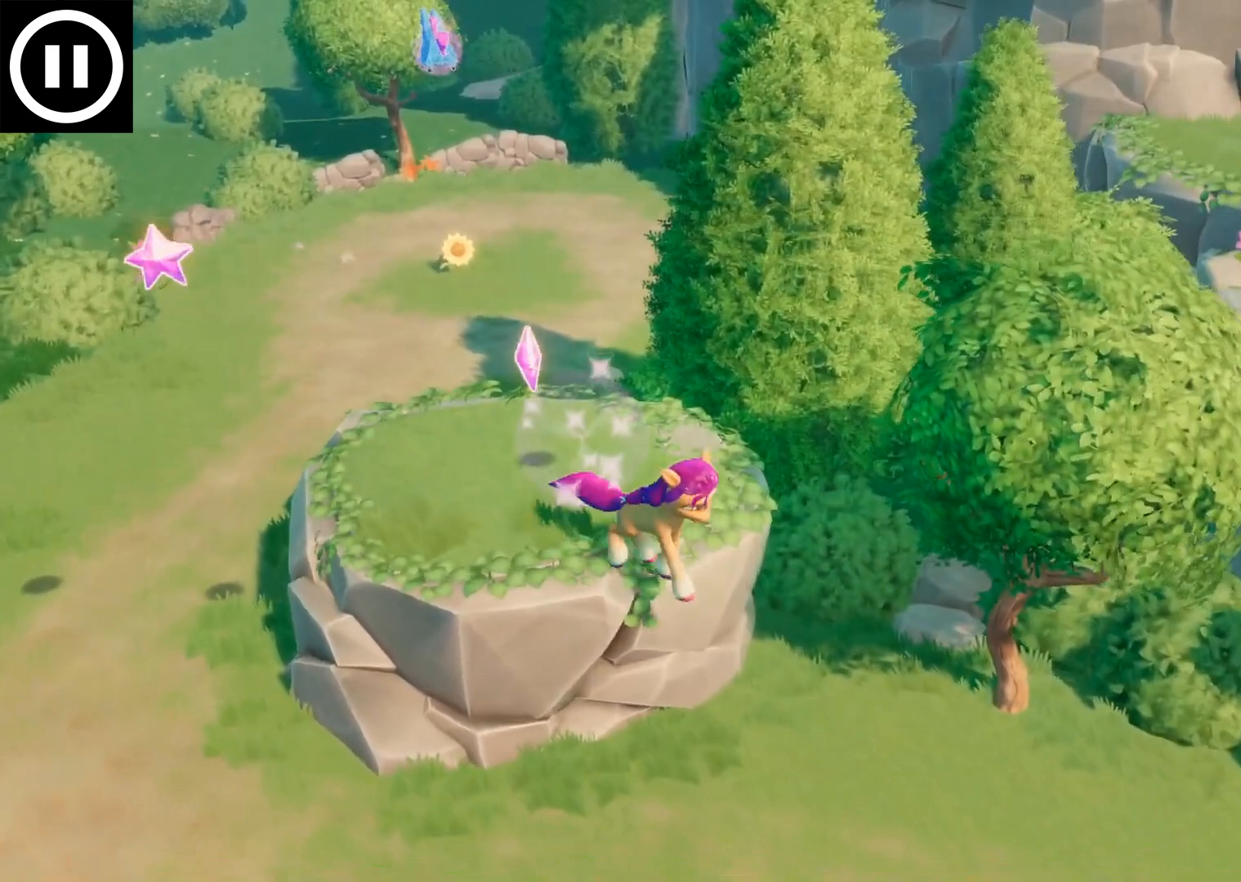
{"buttons": [], "left_stick": "down-right", "events": []}
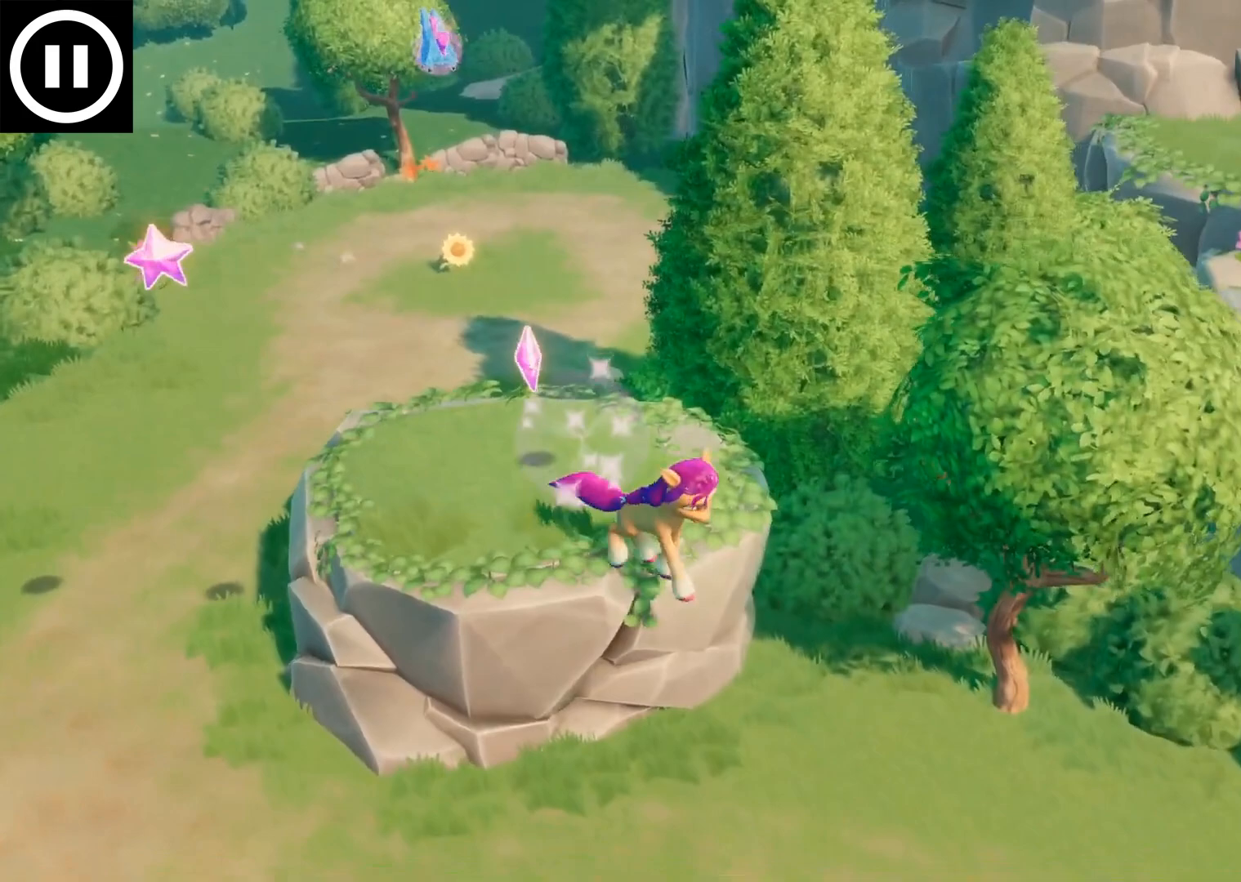
{"buttons": [], "left_stick": "down-right", "events": []}
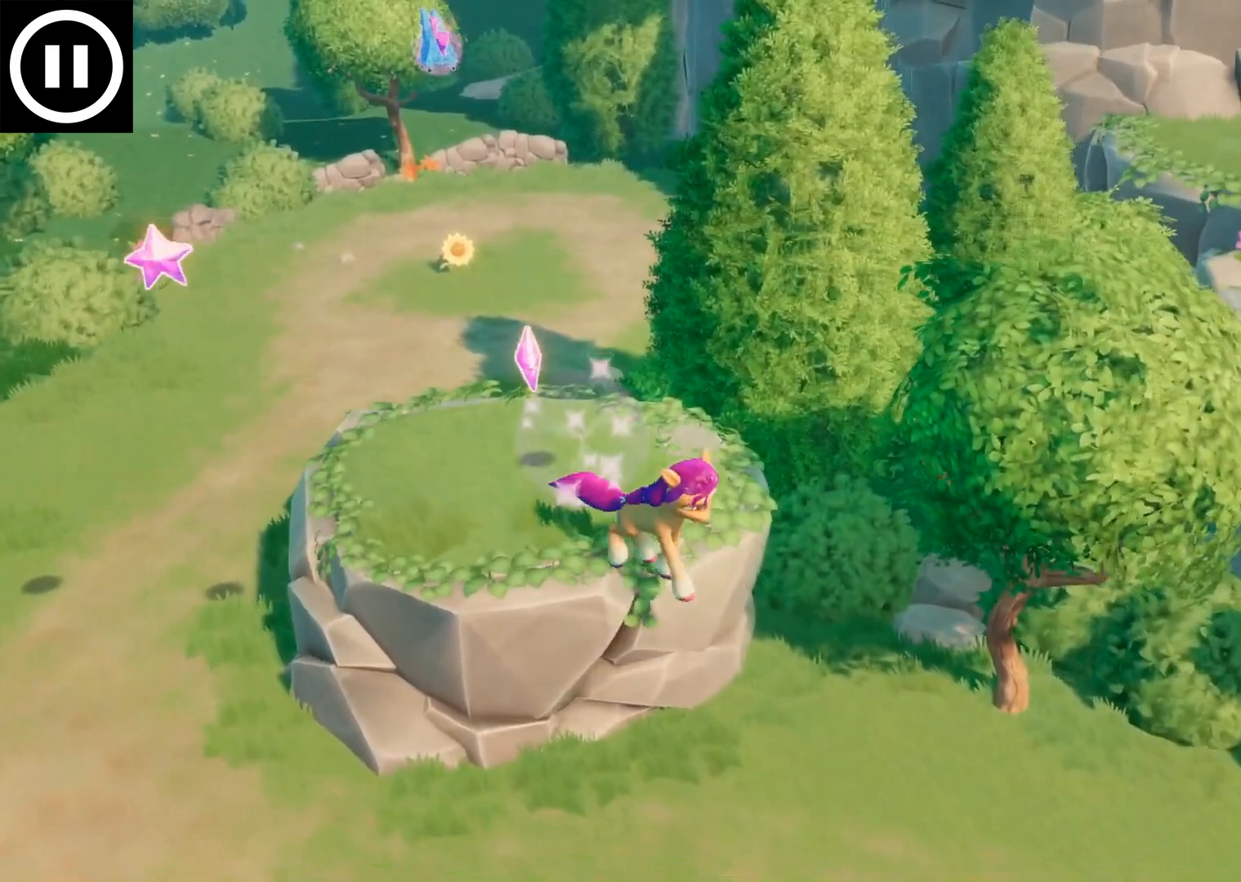
{"buttons": [], "left_stick": "up-right", "events": [[233, "A", "down"], [233, "left_stick", "up-right"], [367, "A", "up"]]}
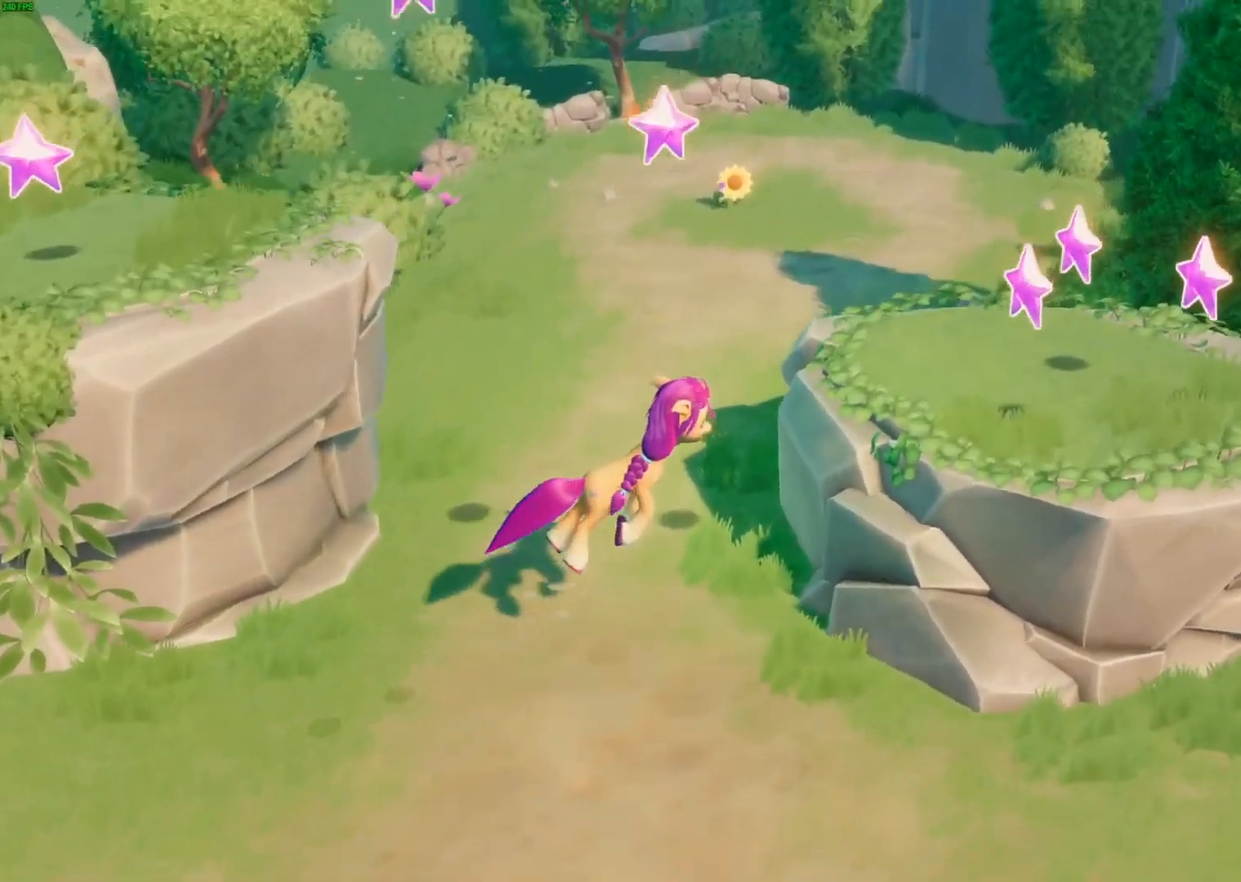
{"buttons": [], "left_stick": "right"}
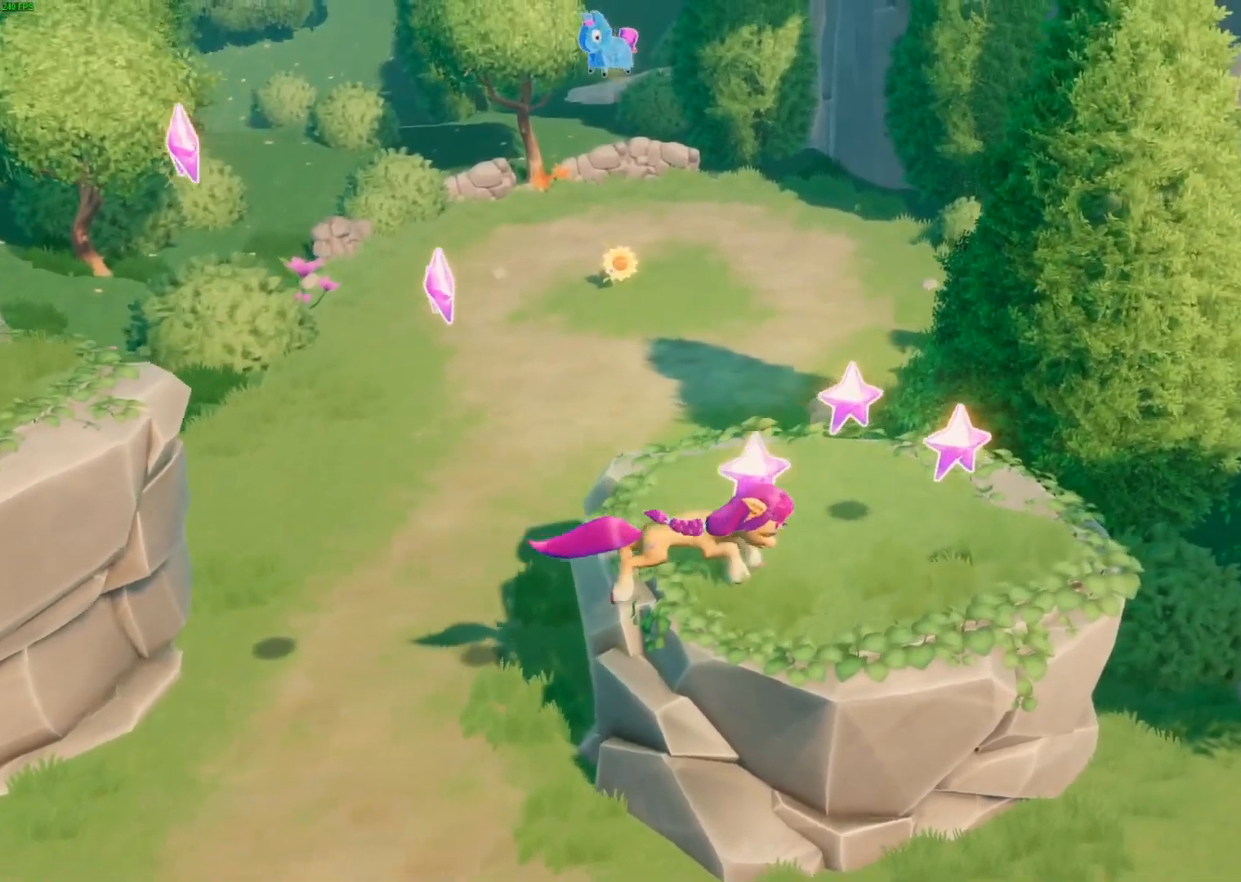
{"buttons": [], "left_stick": "down-right", "events": [[100, "left_stick", "down-right"]]}
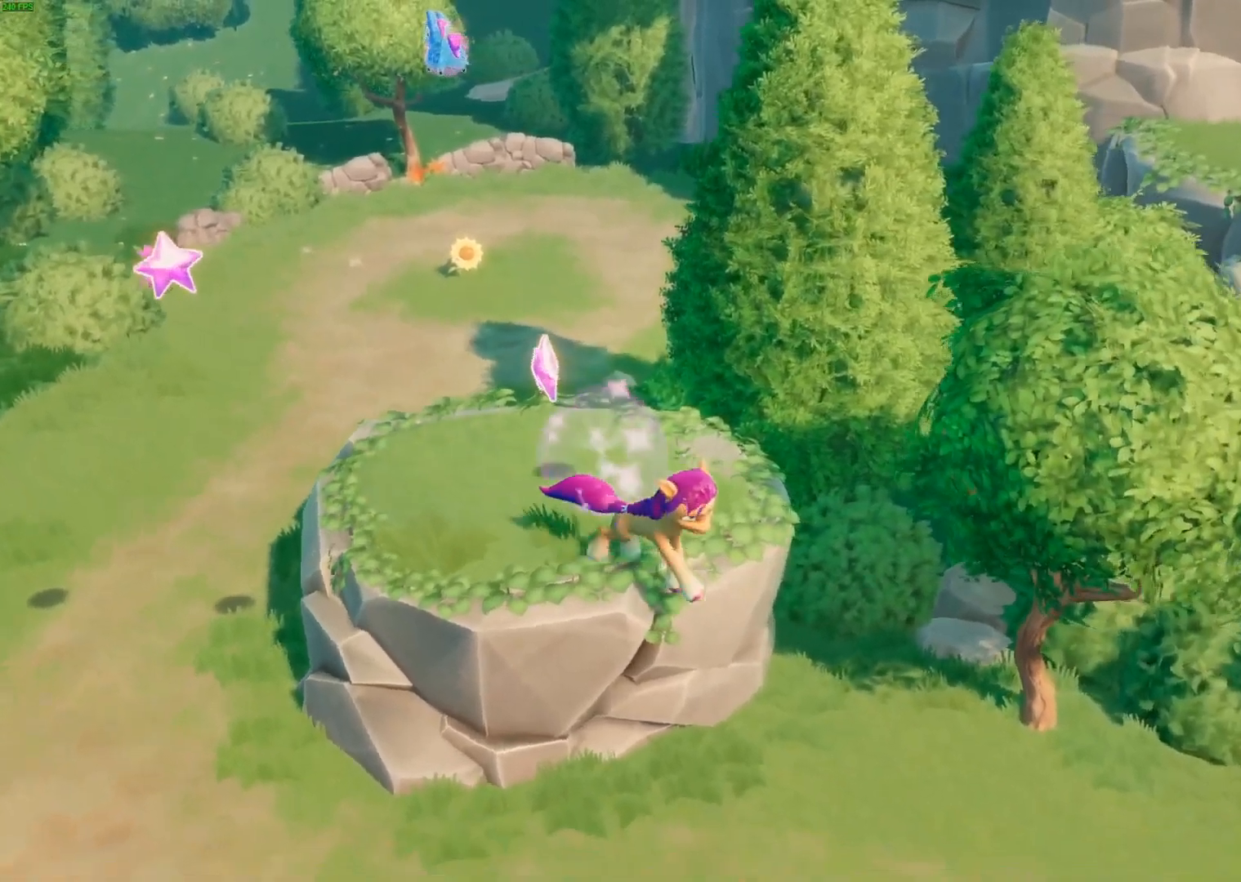
{"buttons": ["A"], "left_stick": "right", "events": [[233, "left_stick", "right"], [300, "A", "down"]]}
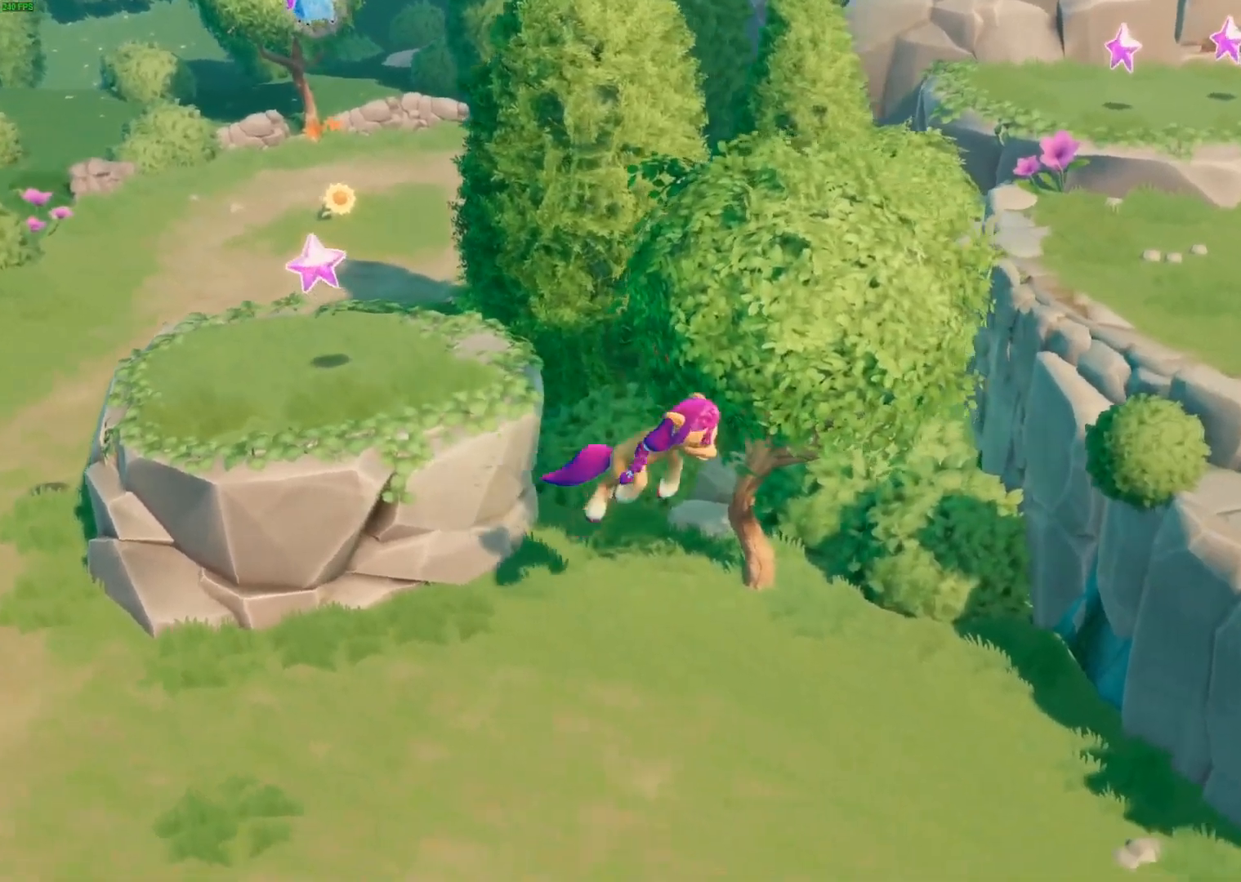
{"buttons": [], "left_stick": "right", "events": [[17, "A", "up"]]}
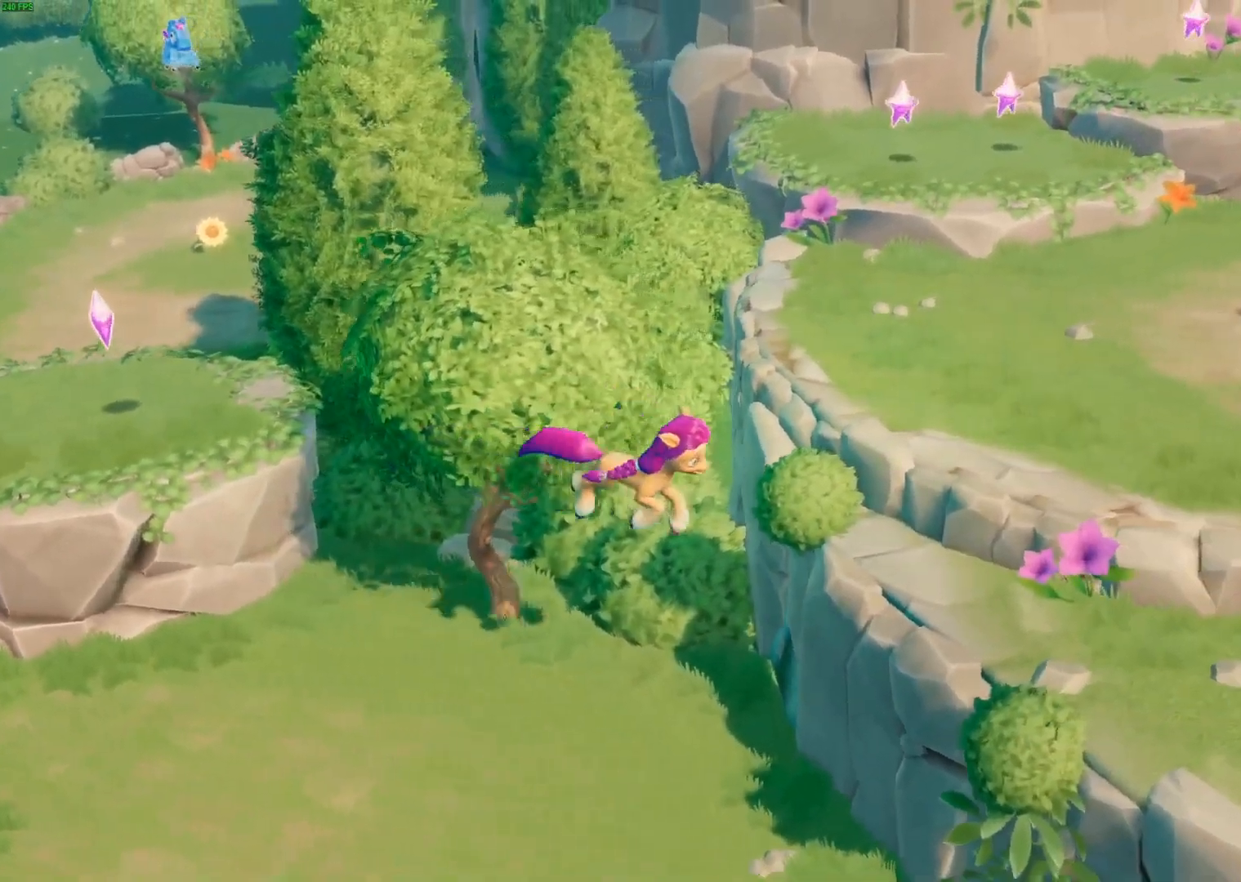
{"buttons": ["A", "L2", "L3"], "left_stick": "up-right", "events": [[133, "A", "down"], [150, "L2", "down"], [217, "L3", "down"], [217, "left_stick", "up-right"], [233, "A", "up"], [300, "A", "down"], [383, "A", "up"], [450, "A", "down"]]}
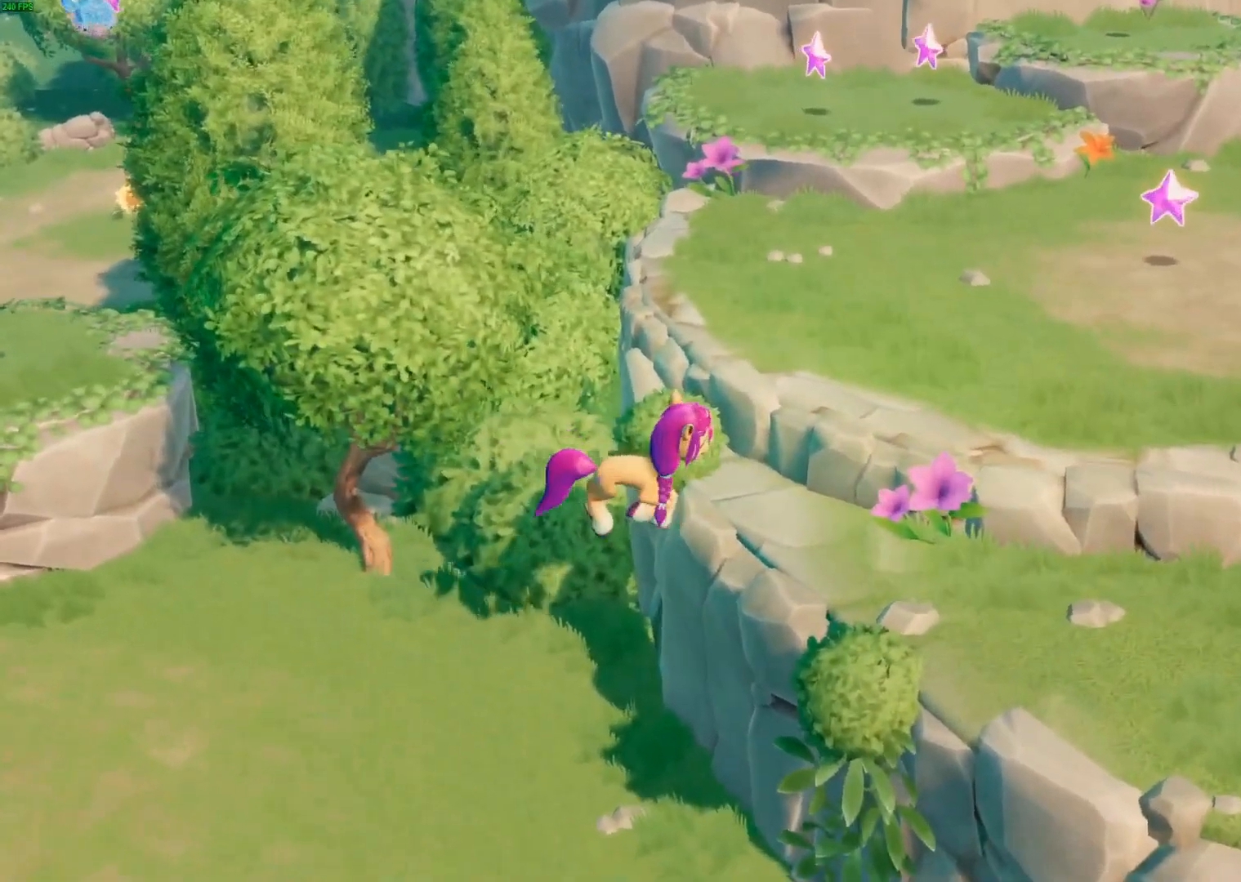
{"buttons": ["L2", "L3"], "left_stick": "up-right", "events": [[17, "A", "up"]]}
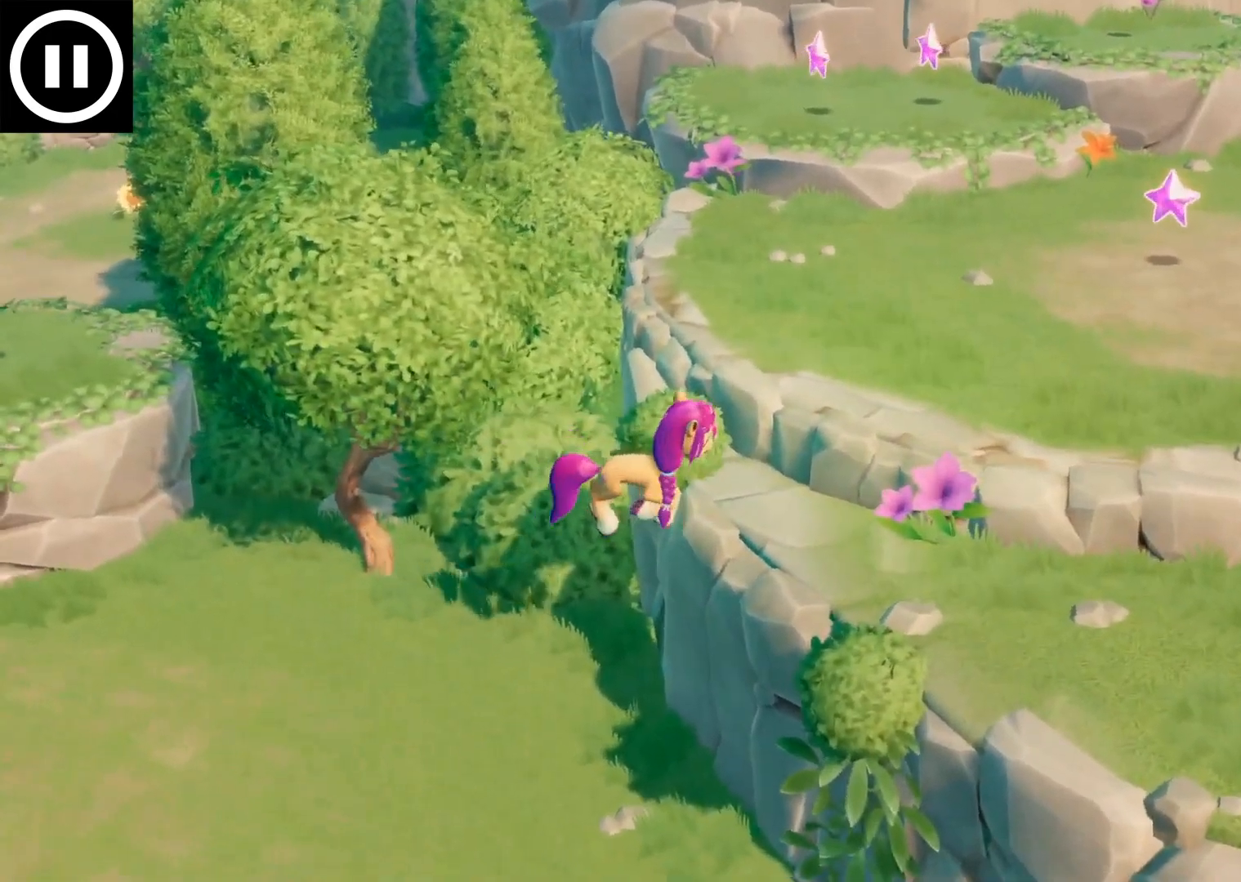
{"buttons": ["L2", "L3"], "left_stick": "up-right", "events": []}
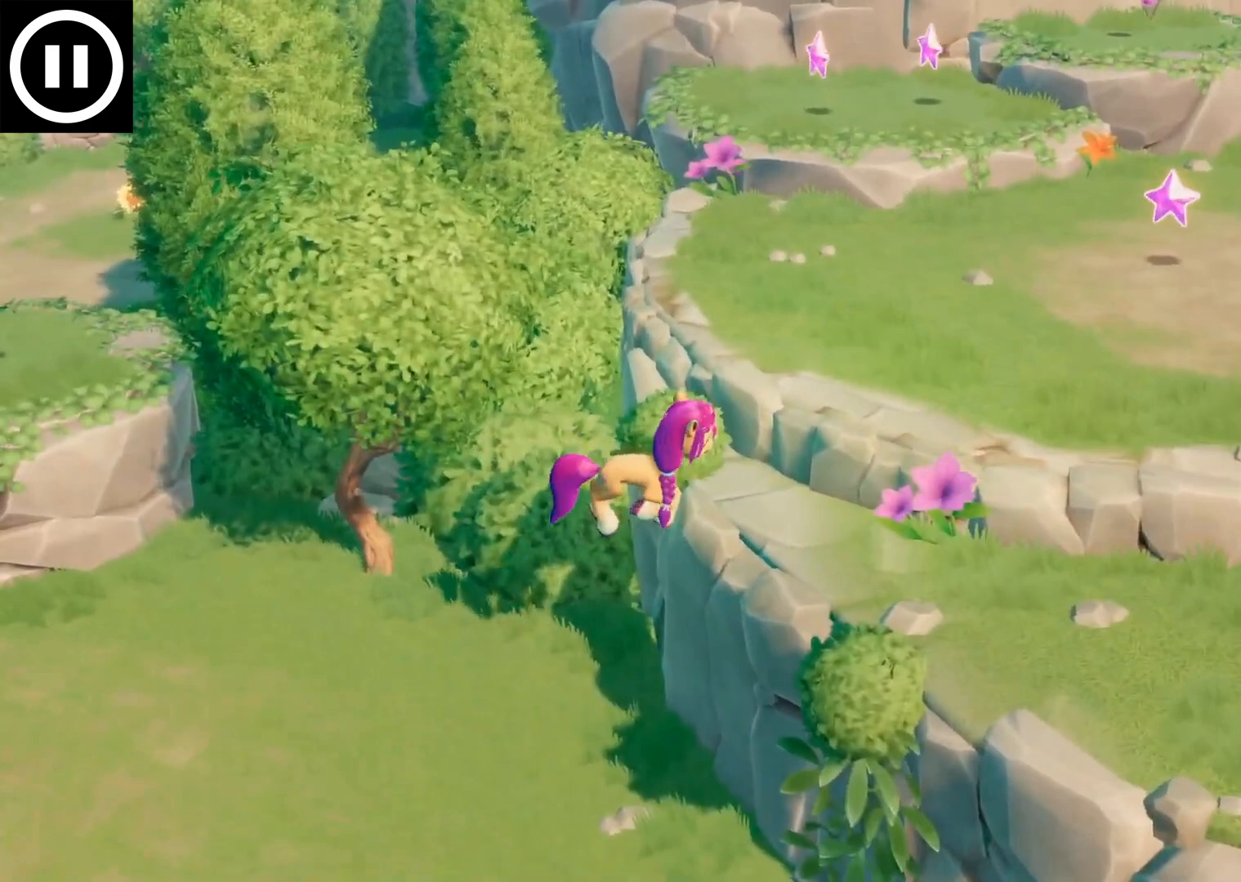
{"buttons": ["L2", "L3"], "left_stick": "up-right", "events": []}
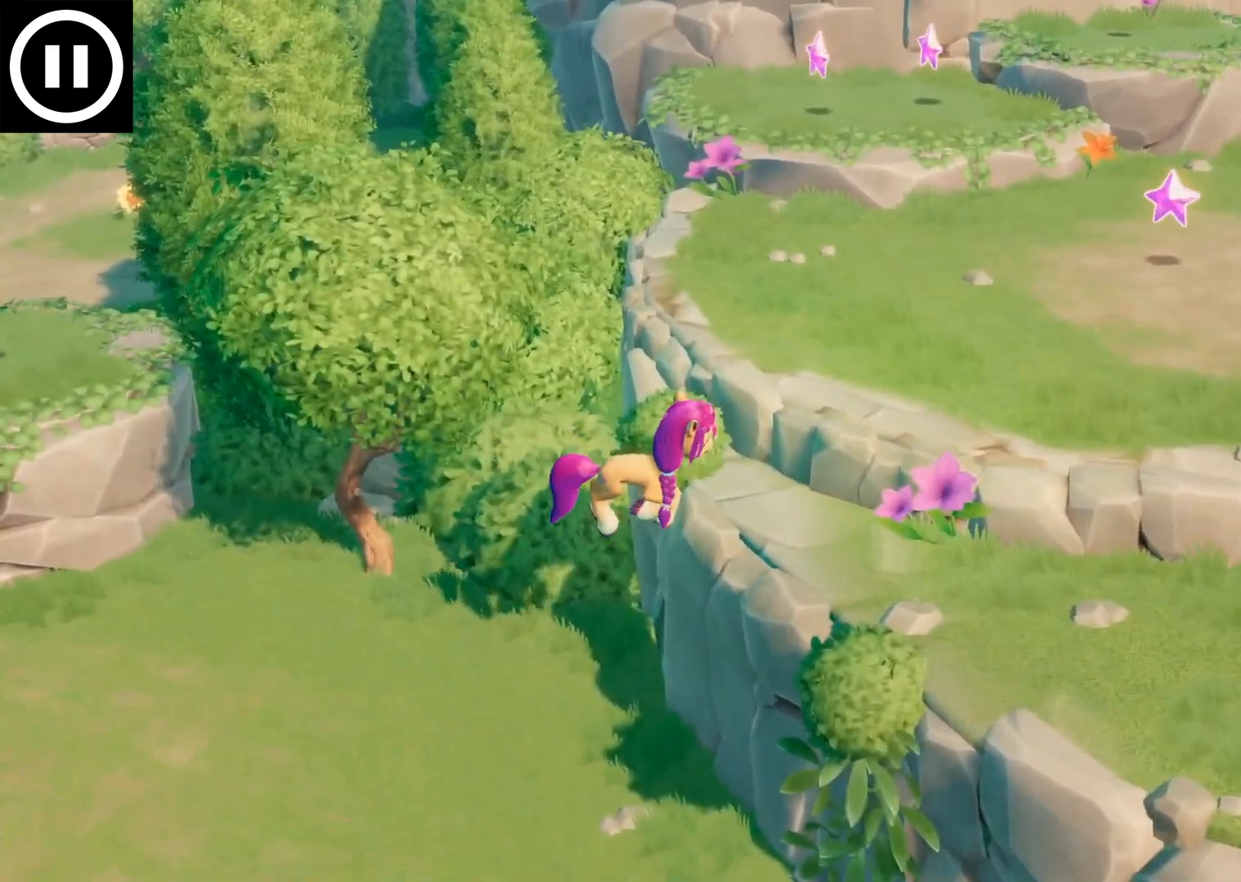
{"buttons": ["L2", "L3"], "left_stick": "up-right", "events": []}
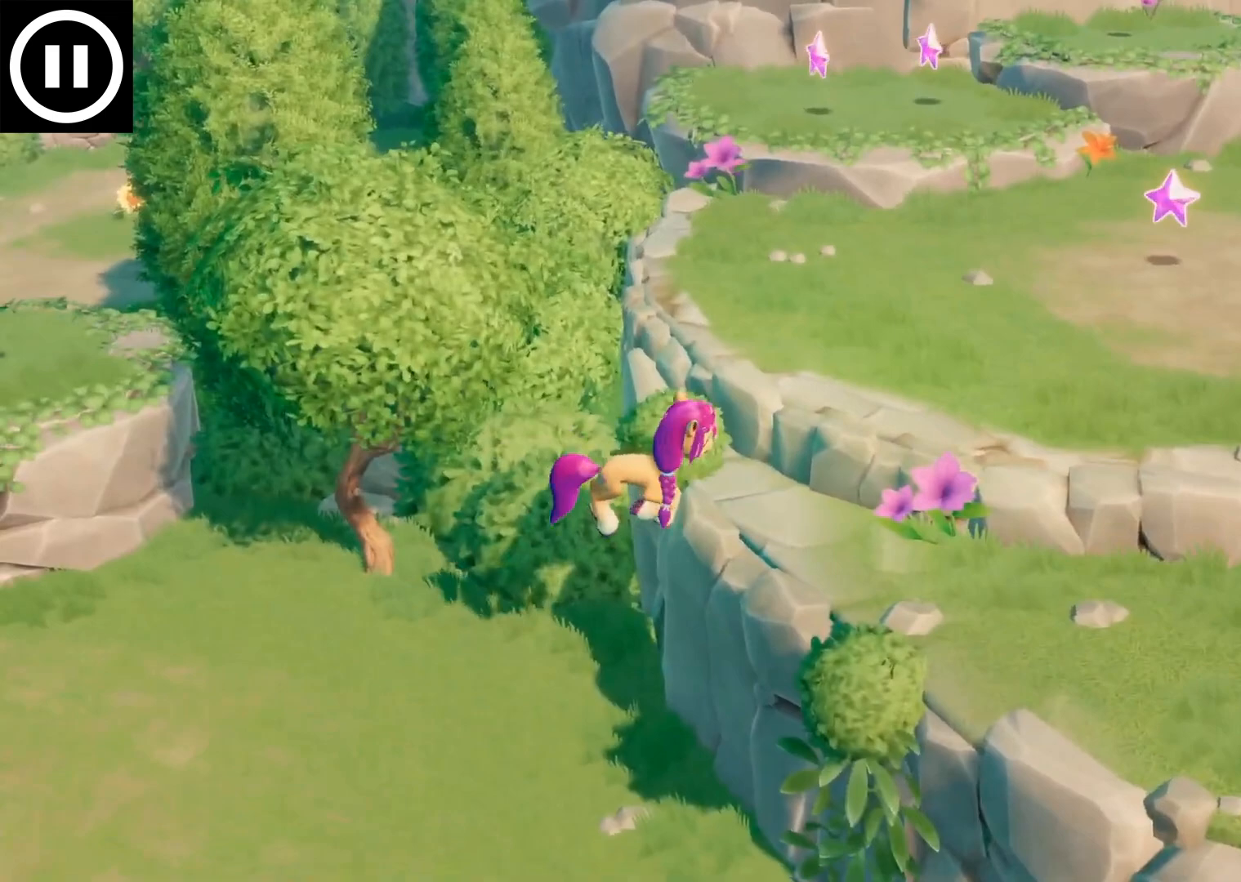
{"buttons": ["L2", "L3"], "left_stick": "up-right", "events": []}
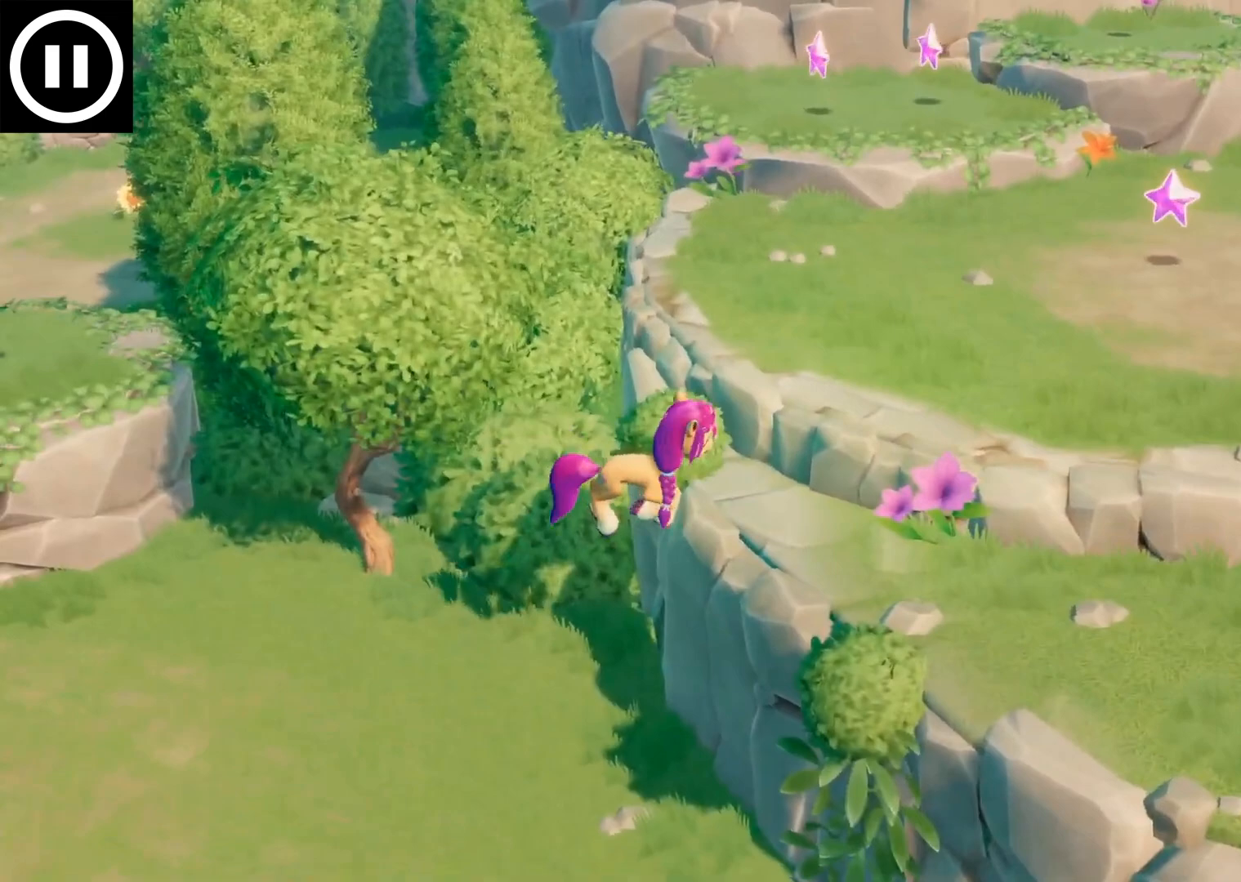
{"buttons": ["L2", "L3"], "left_stick": "up-right", "events": []}
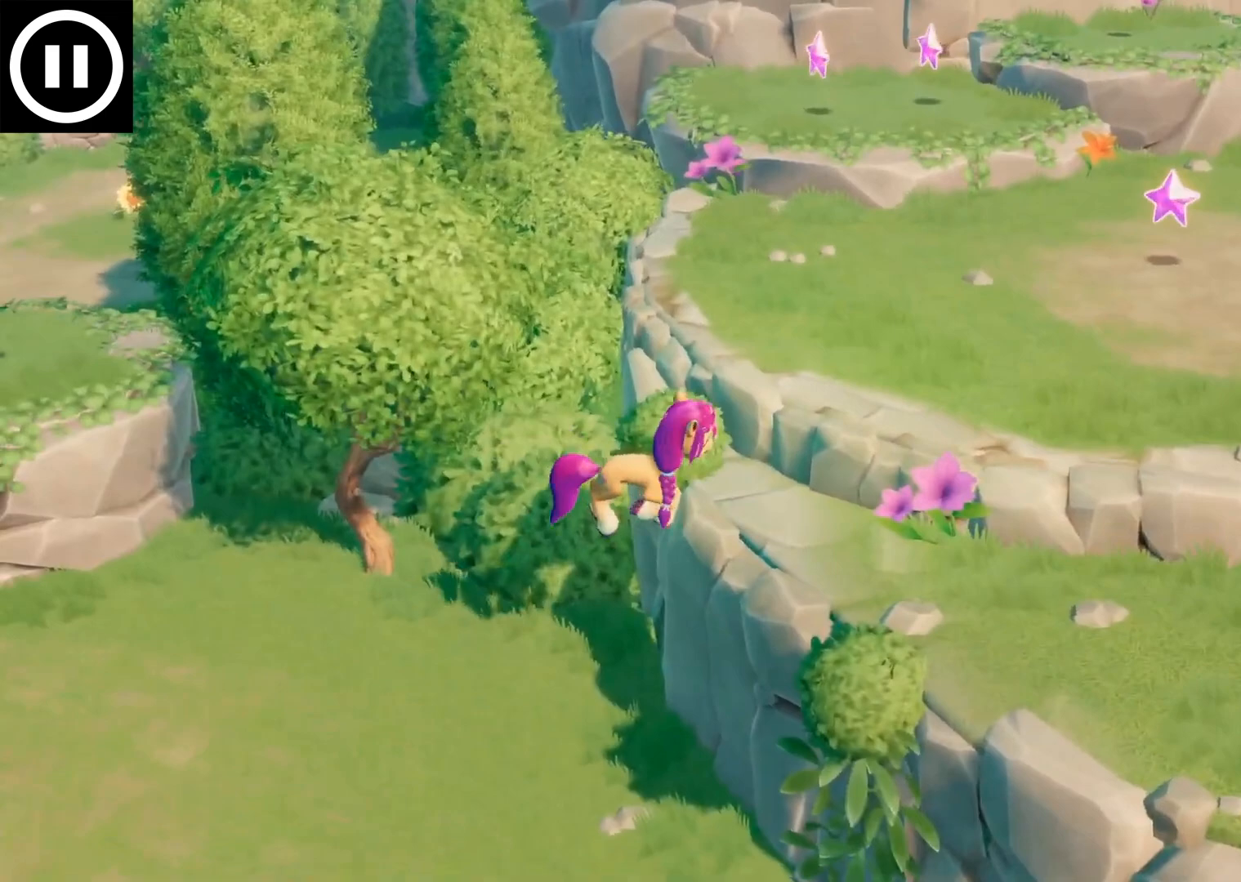
{"buttons": ["L2", "L3"], "left_stick": "up-right", "events": []}
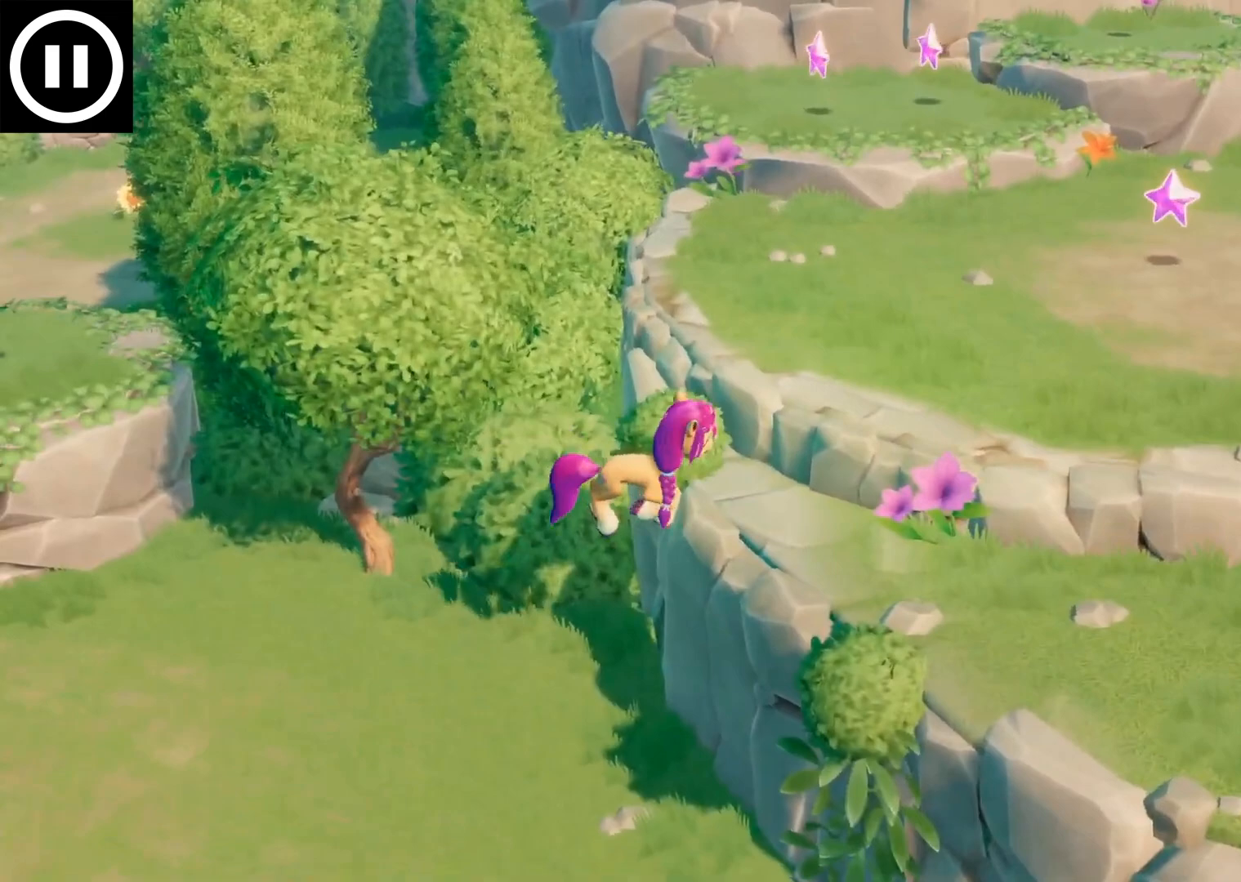
{"buttons": ["L2", "L3"], "left_stick": "up-right", "events": []}
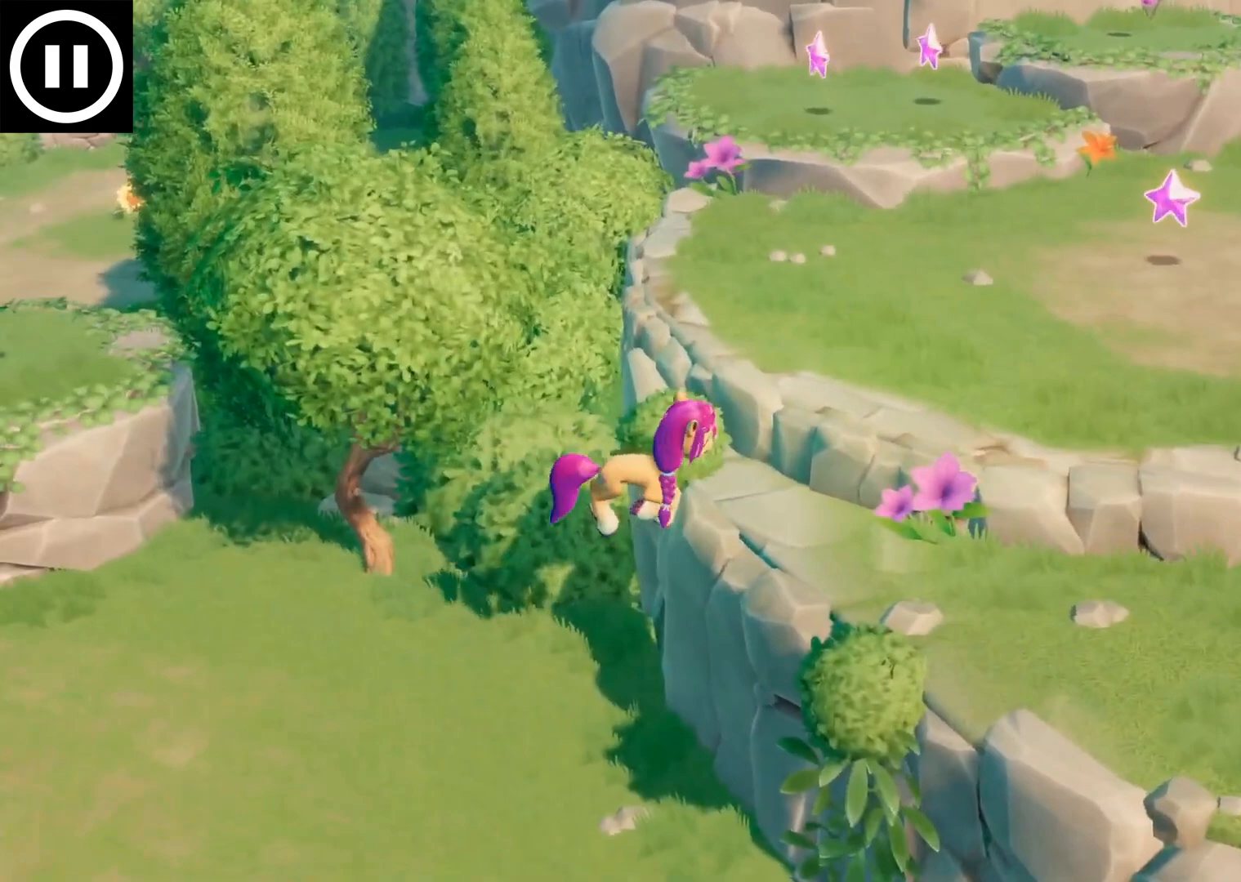
{"buttons": ["L2", "L3"], "left_stick": "up-right", "events": []}
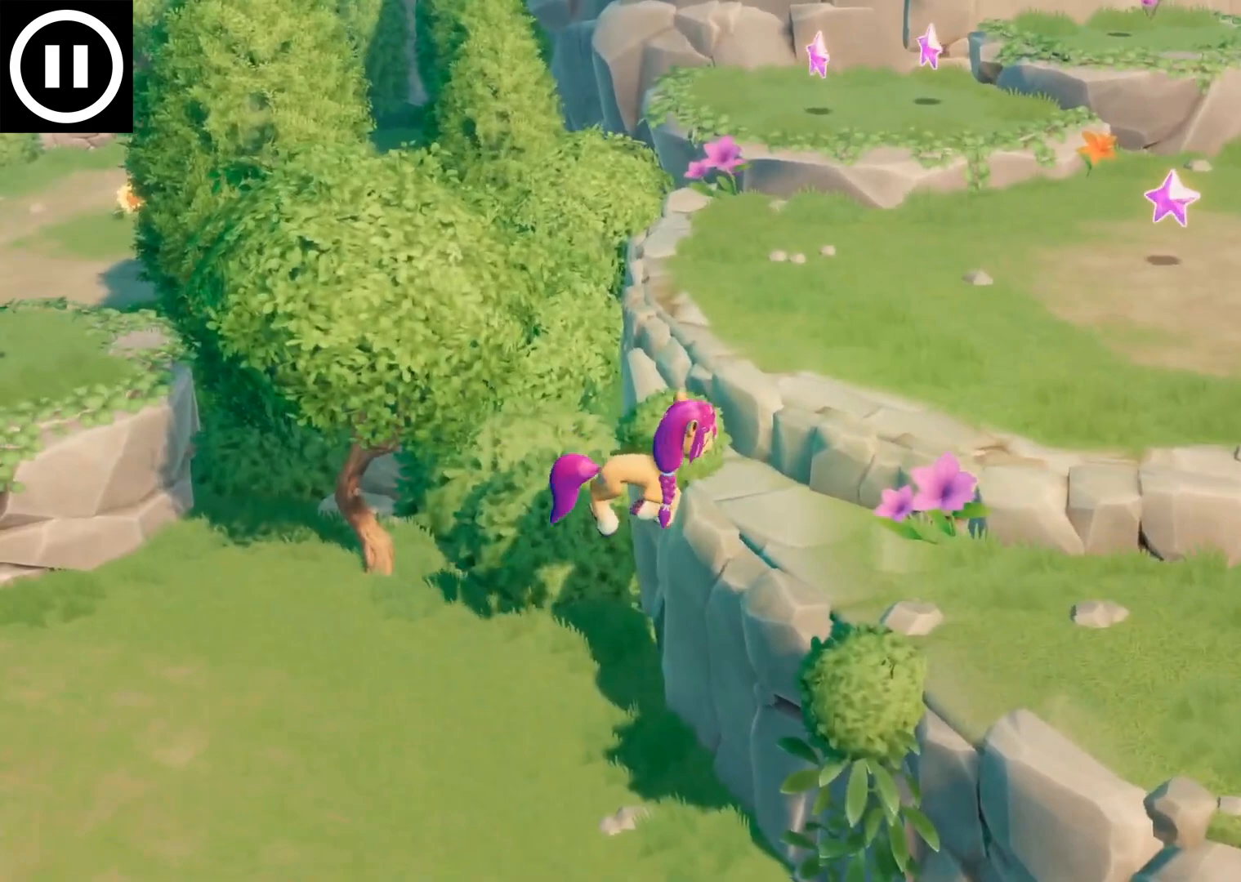
{"buttons": ["L2", "L3"], "left_stick": "up-right", "events": []}
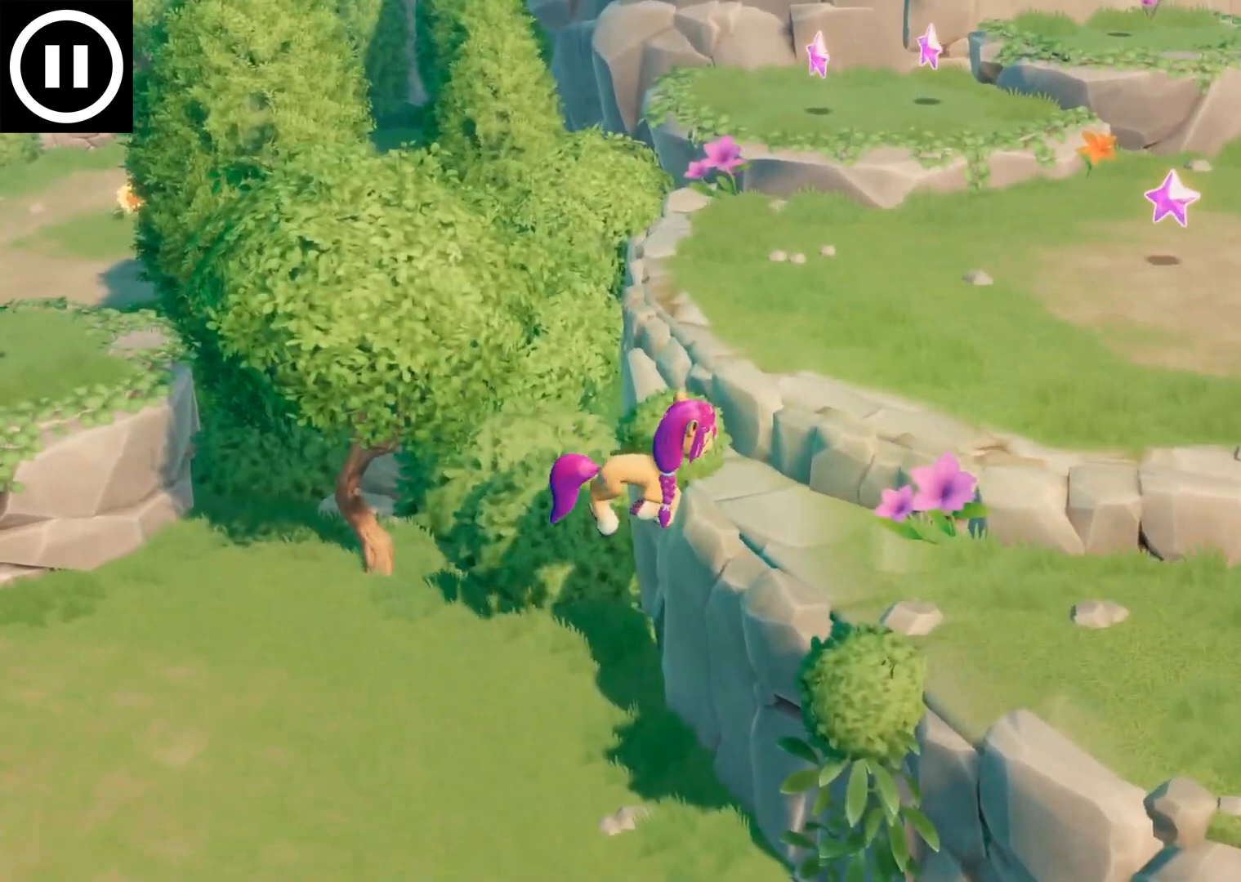
{"buttons": [], "left_stick": "up-right", "events": [[233, "A", "down"], [233, "L2", "up"], [233, "L3", "up"], [383, "A", "up"]]}
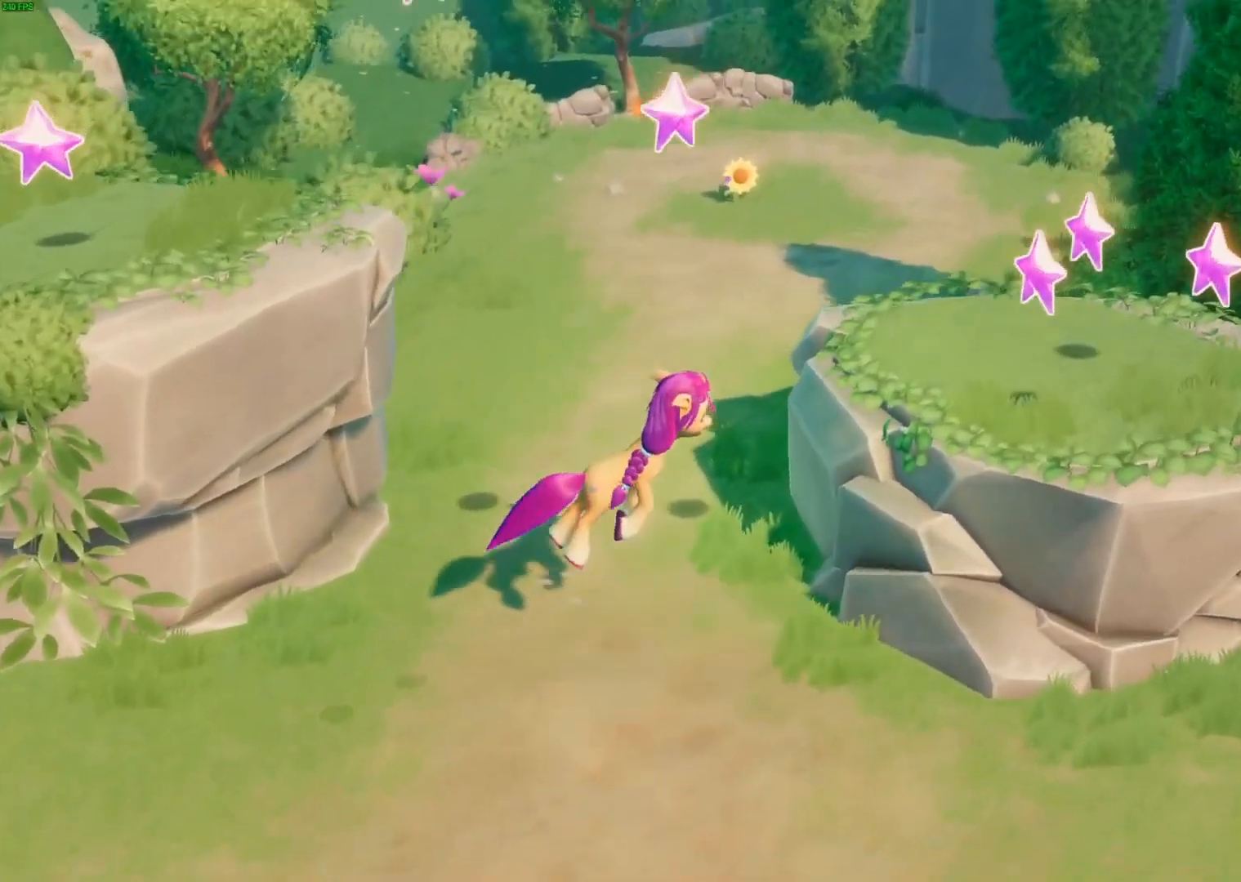
{"buttons": [], "left_stick": "right"}